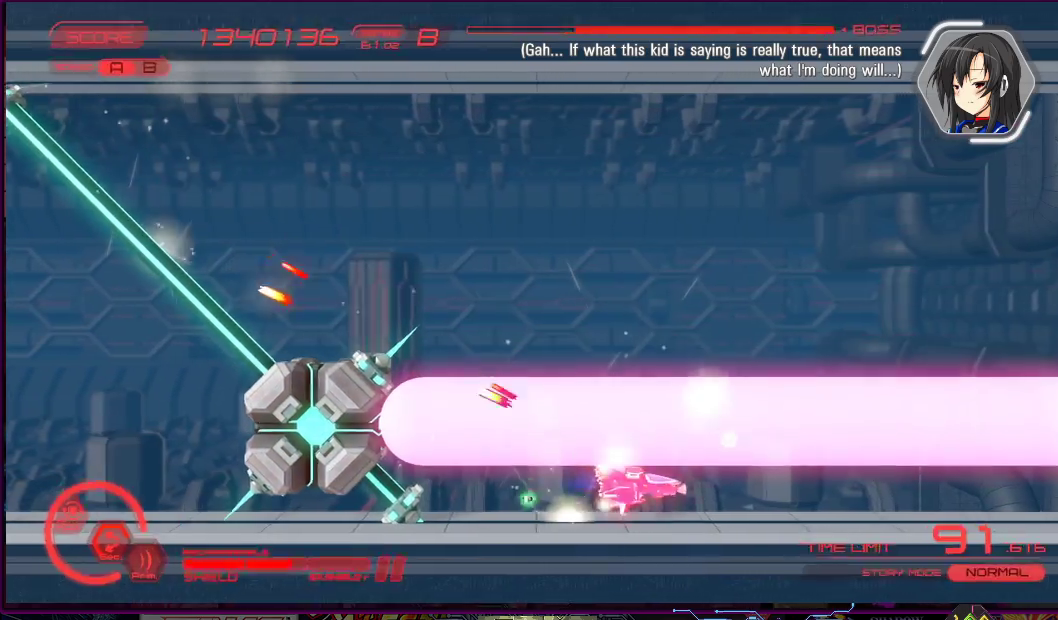
Gameplay with a controller (PlayStation layout); each line is a JSON object with the inputs held at the frame after it. "events" lists button and stick changes between this image and that frame as [ms after this image, input, new state], when the widget could be followed in between. Not read: L3 R3 left_stick.
{"buttons": ["R2"], "right_stick": "center", "events": [[83, "DPAD_DOWN", "up"], [83, "DPAD_RIGHT", "up"]]}
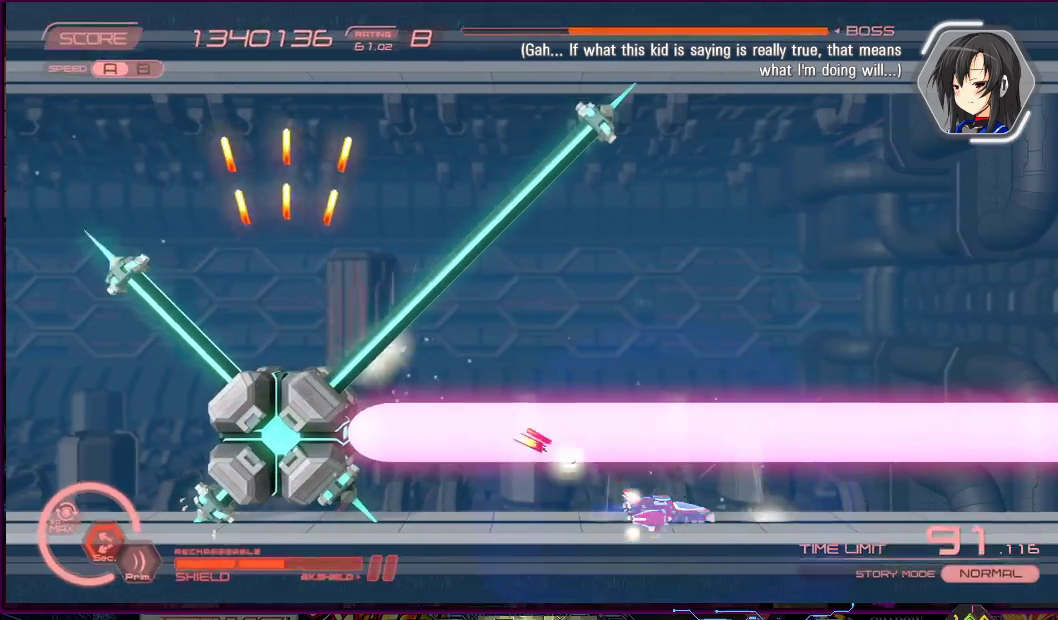
{"buttons": ["SQUARE", "R2"], "right_stick": "center", "events": [[50, "DPAD_RIGHT", "down"], [50, "DPAD_UP", "down"], [100, "DPAD_RIGHT", "up"], [100, "DPAD_UP", "up"], [117, "SQUARE", "down"]]}
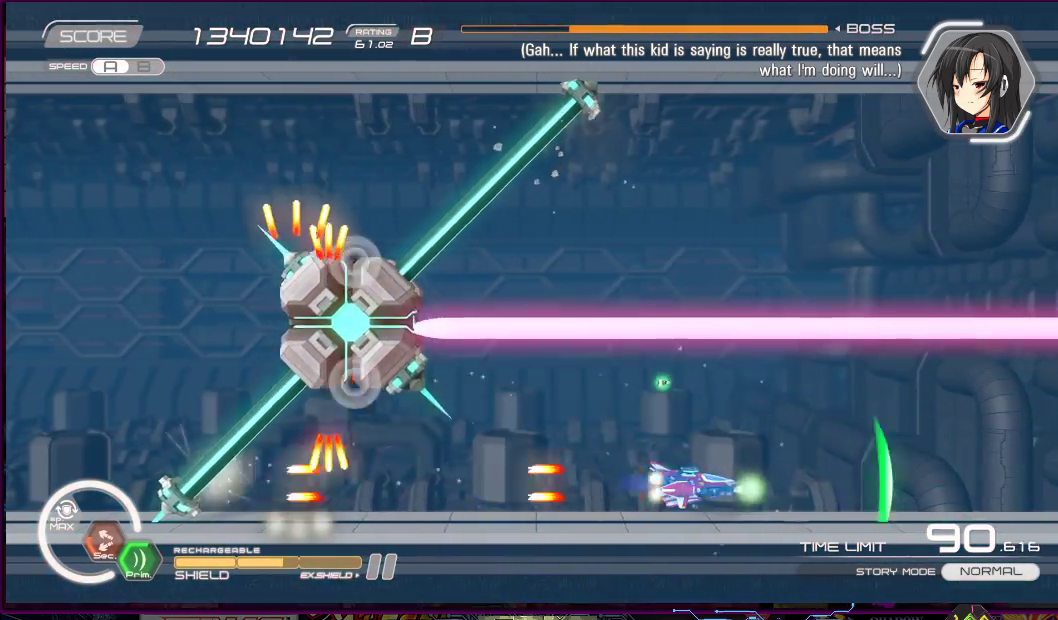
{"buttons": ["R2", "DPAD_LEFT"], "right_stick": "center", "events": [[117, "DPAD_UP", "down"], [167, "DPAD_RIGHT", "down"], [183, "SQUARE", "up"], [283, "DPAD_UP", "up"], [300, "DPAD_DOWN", "down"], [317, "DPAD_LEFT", "down"], [317, "DPAD_RIGHT", "up"], [383, "DPAD_DOWN", "up"]]}
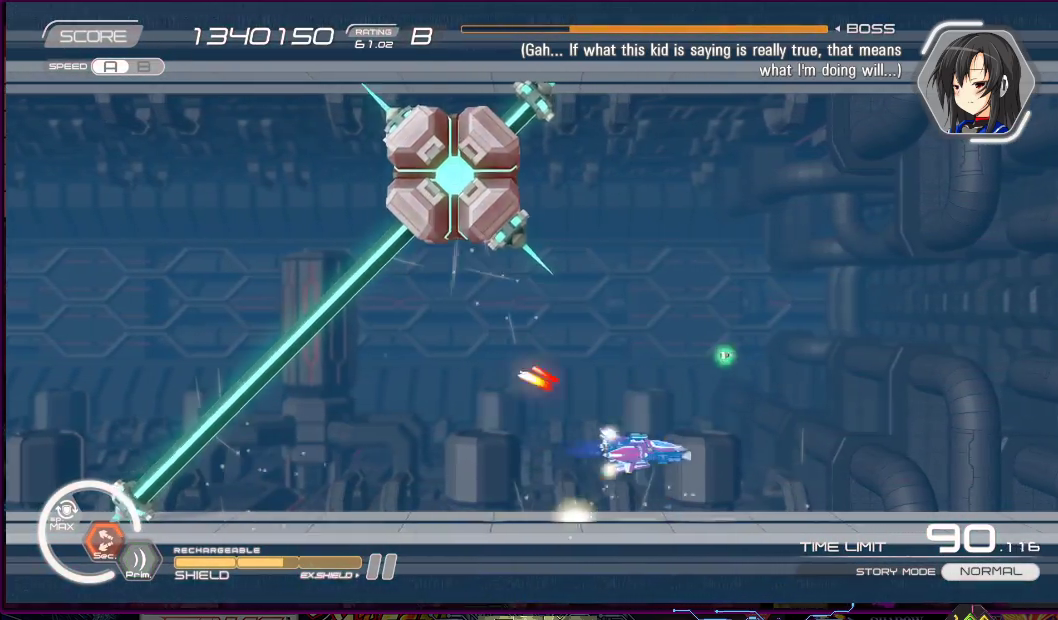
{"buttons": ["SQUARE", "R2"], "right_stick": "center", "events": [[450, "DPAD_LEFT", "up"], [500, "SQUARE", "down"]]}
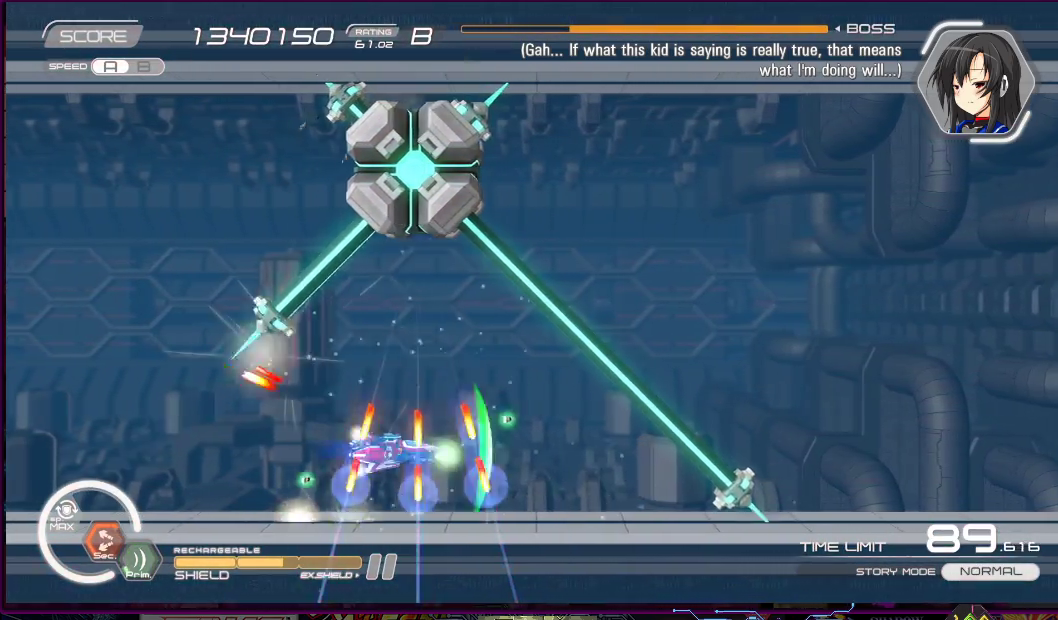
{"buttons": ["SQUARE", "R2", "DPAD_UP", "DPAD_LEFT"], "right_stick": "center", "events": [[17, "DPAD_LEFT", "down"], [217, "DPAD_LEFT", "up"], [483, "DPAD_LEFT", "down"], [483, "DPAD_UP", "down"]]}
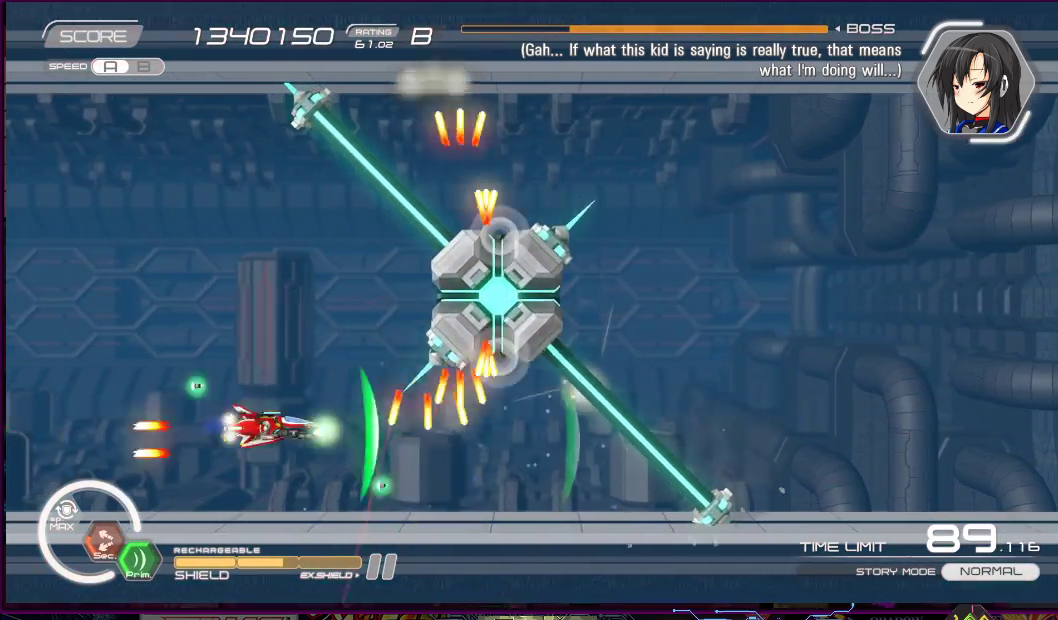
{"buttons": ["SQUARE"], "right_stick": "center", "events": [[17, "R2", "up"], [133, "DPAD_LEFT", "up"], [183, "DPAD_UP", "up"], [283, "DPAD_DOWN", "down"], [283, "DPAD_LEFT", "down"], [383, "DPAD_DOWN", "up"], [383, "DPAD_LEFT", "up"]]}
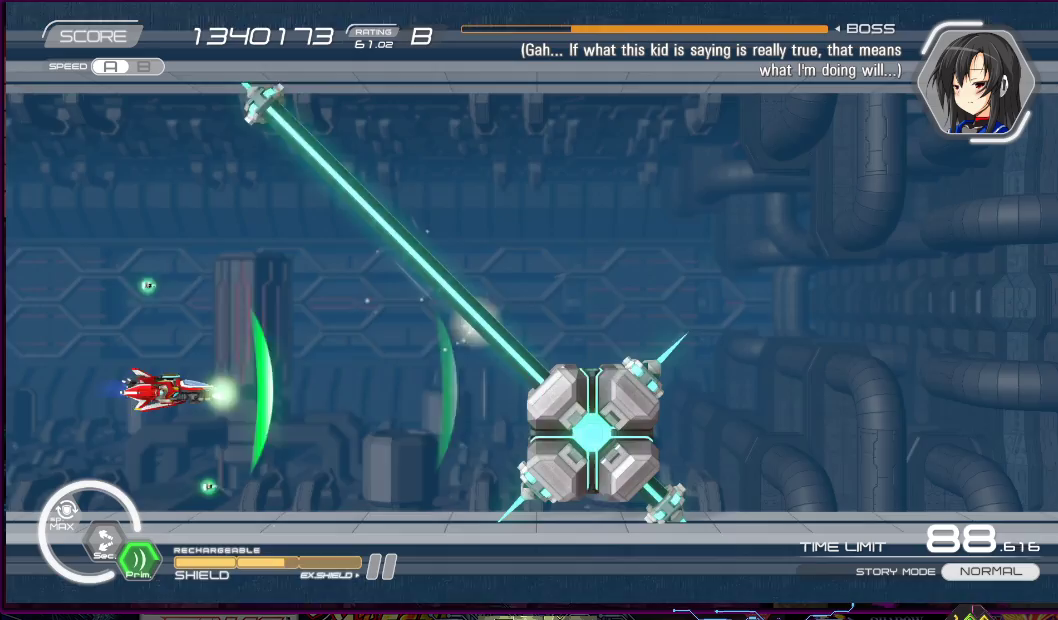
{"buttons": ["SQUARE"], "right_stick": "center", "events": [[67, "DPAD_DOWN", "down"], [83, "DPAD_RIGHT", "down"], [133, "DPAD_RIGHT", "up"], [150, "DPAD_DOWN", "up"]]}
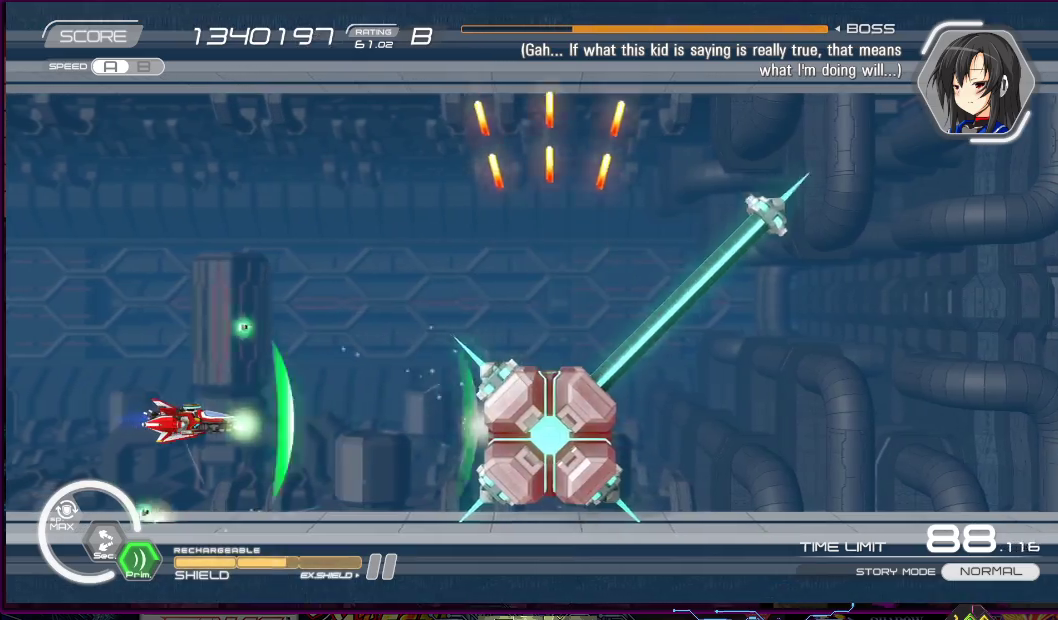
{"buttons": ["SQUARE", "DPAD_UP", "DPAD_RIGHT"], "right_stick": "center", "events": [[117, "DPAD_LEFT", "down"], [117, "DPAD_UP", "down"], [233, "DPAD_LEFT", "up"], [233, "DPAD_UP", "up"], [433, "DPAD_UP", "down"], [467, "DPAD_RIGHT", "down"]]}
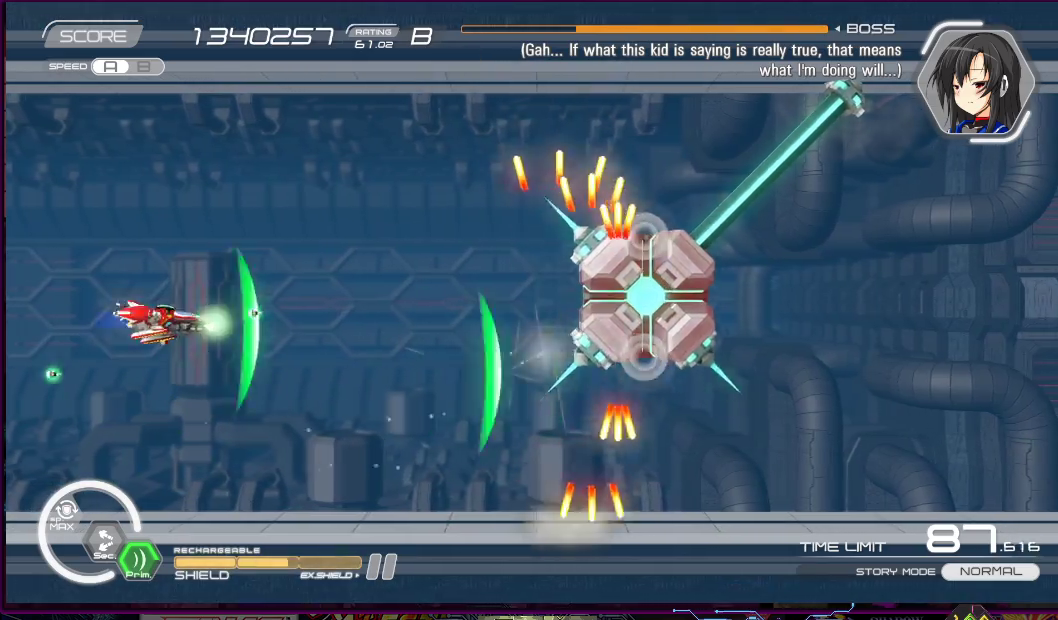
{"buttons": ["SQUARE", "DPAD_RIGHT"], "right_stick": "center", "events": [[250, "DPAD_UP", "up"], [267, "DPAD_RIGHT", "up"], [367, "DPAD_RIGHT", "down"], [367, "DPAD_UP", "down"], [483, "DPAD_UP", "up"]]}
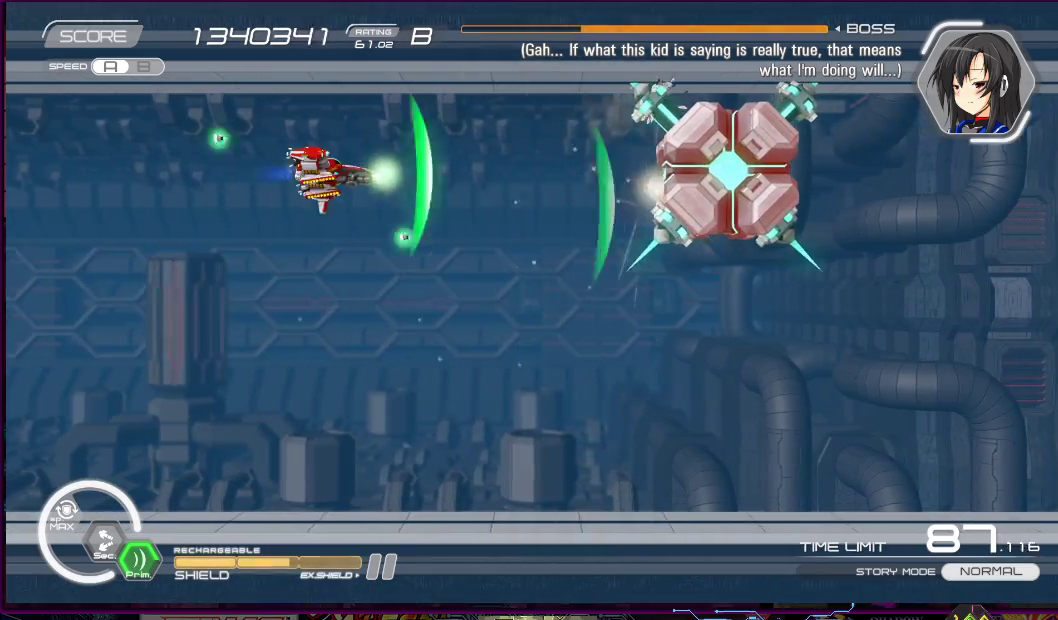
{"buttons": ["SQUARE"], "right_stick": "center", "events": [[17, "DPAD_RIGHT", "up"], [317, "DPAD_DOWN", "down"], [317, "DPAD_LEFT", "down"], [417, "DPAD_DOWN", "up"], [450, "DPAD_LEFT", "up"]]}
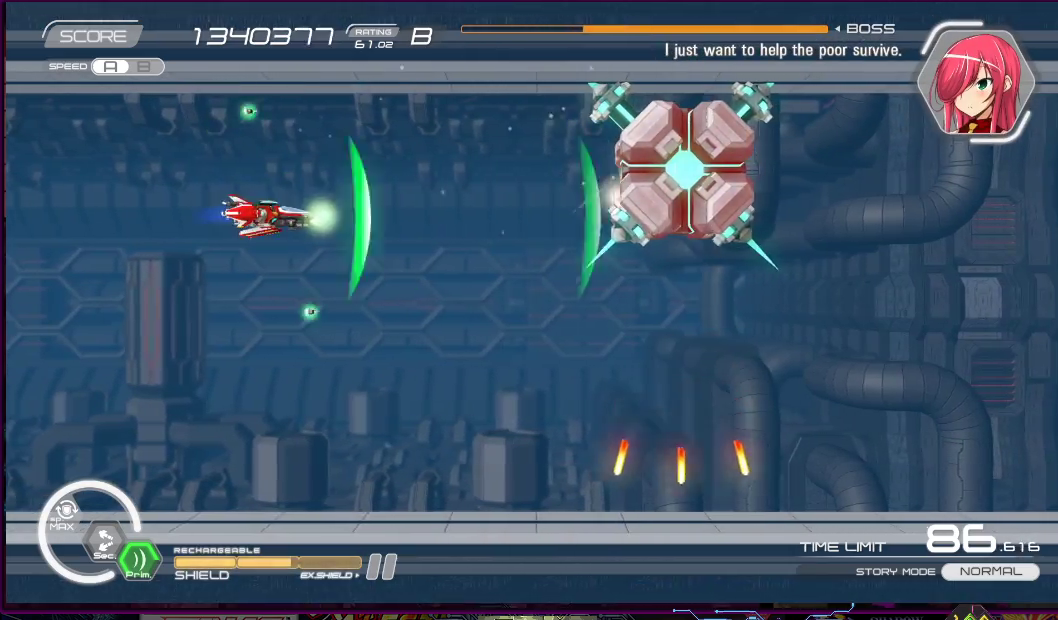
{"buttons": ["SQUARE"], "right_stick": "center", "events": [[83, "DPAD_DOWN", "down"], [100, "DPAD_LEFT", "down"], [150, "DPAD_DOWN", "up"], [150, "DPAD_LEFT", "up"], [317, "DPAD_LEFT", "down"], [317, "DPAD_UP", "down"], [383, "DPAD_LEFT", "up"], [383, "DPAD_UP", "up"]]}
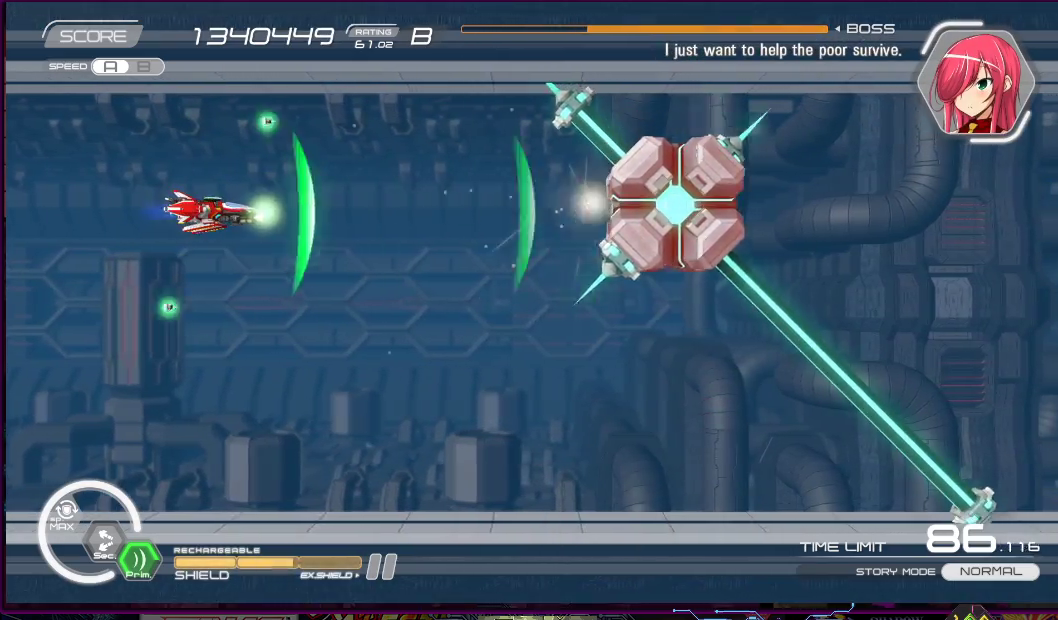
{"buttons": ["SQUARE", "DPAD_DOWN", "DPAD_RIGHT"], "right_stick": "center", "events": [[183, "DPAD_DOWN", "down"], [183, "DPAD_RIGHT", "down"]]}
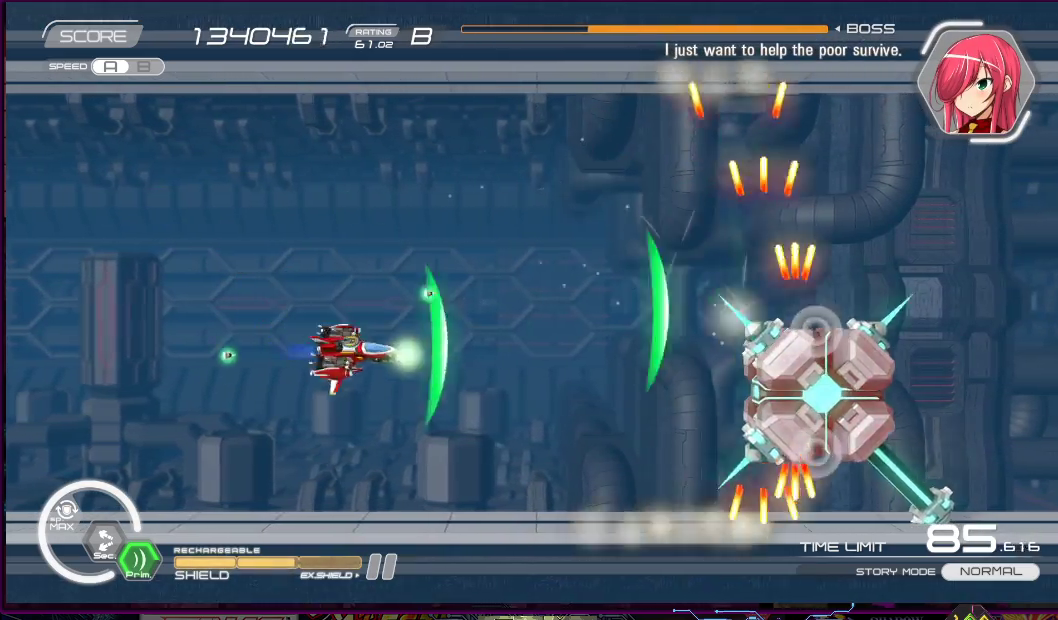
{"buttons": ["SQUARE"], "right_stick": "center", "events": [[50, "DPAD_RIGHT", "up"], [67, "DPAD_DOWN", "up"], [217, "DPAD_DOWN", "down"], [233, "DPAD_LEFT", "down"], [233, "DPAD_RIGHT", "down"], [267, "DPAD_RIGHT", "up"], [283, "DPAD_DOWN", "up"], [283, "DPAD_LEFT", "up"]]}
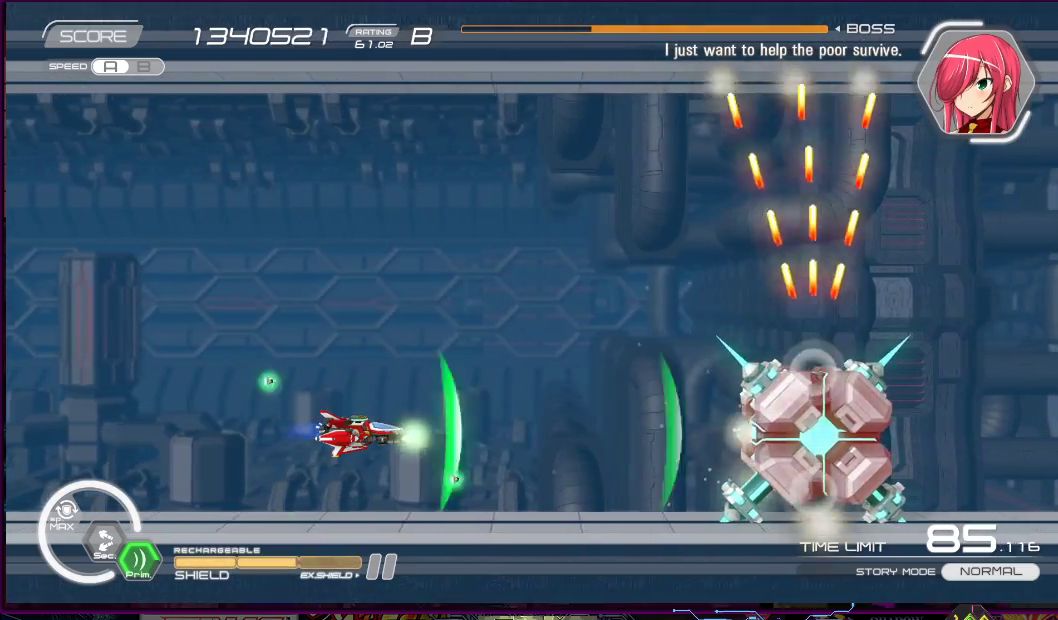
{"buttons": ["SQUARE"], "right_stick": "center", "events": []}
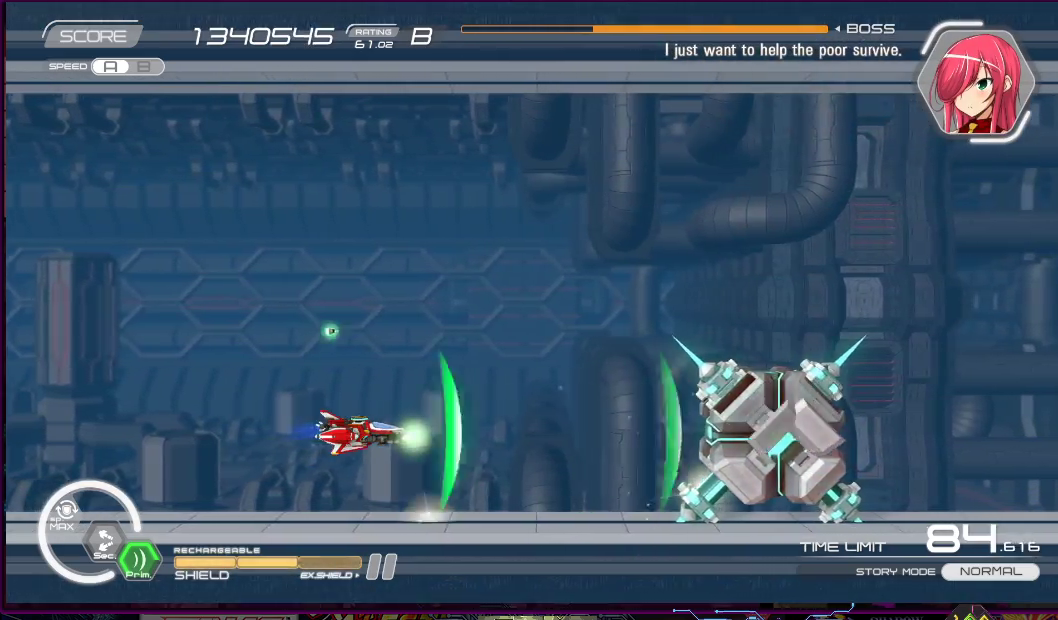
{"buttons": ["SQUARE"], "right_stick": "center", "events": [[183, "DPAD_LEFT", "down"], [183, "DPAD_UP", "down"], [233, "DPAD_UP", "up"], [250, "DPAD_LEFT", "up"]]}
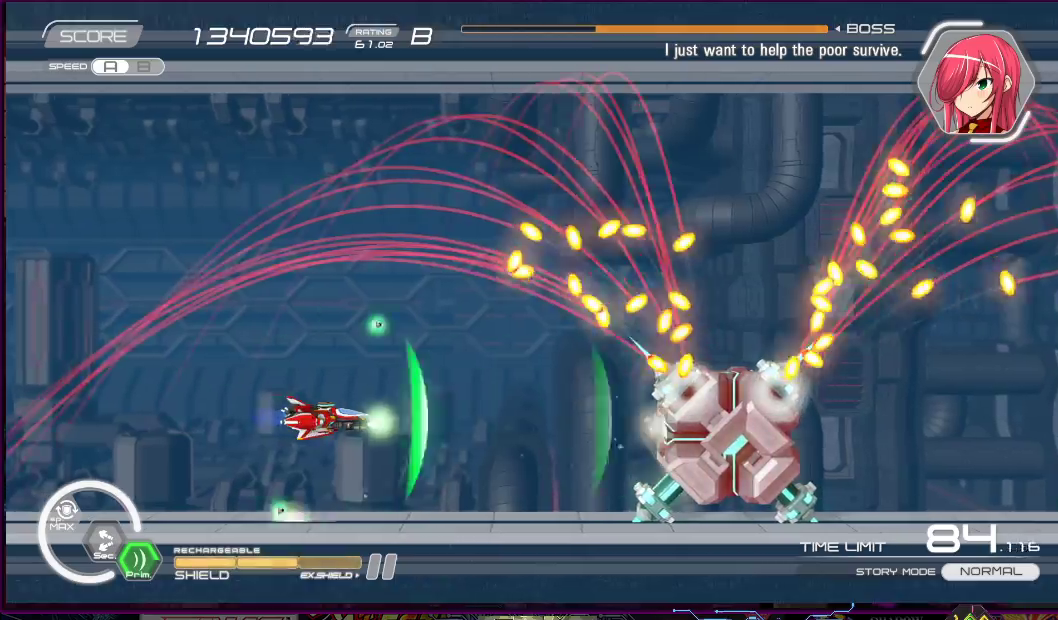
{"buttons": ["SQUARE"], "right_stick": "center", "events": [[367, "DPAD_DOWN", "down"], [367, "DPAD_RIGHT", "down"], [417, "DPAD_DOWN", "up"], [433, "DPAD_DOWN", "down"], [467, "DPAD_DOWN", "up"], [483, "DPAD_RIGHT", "up"]]}
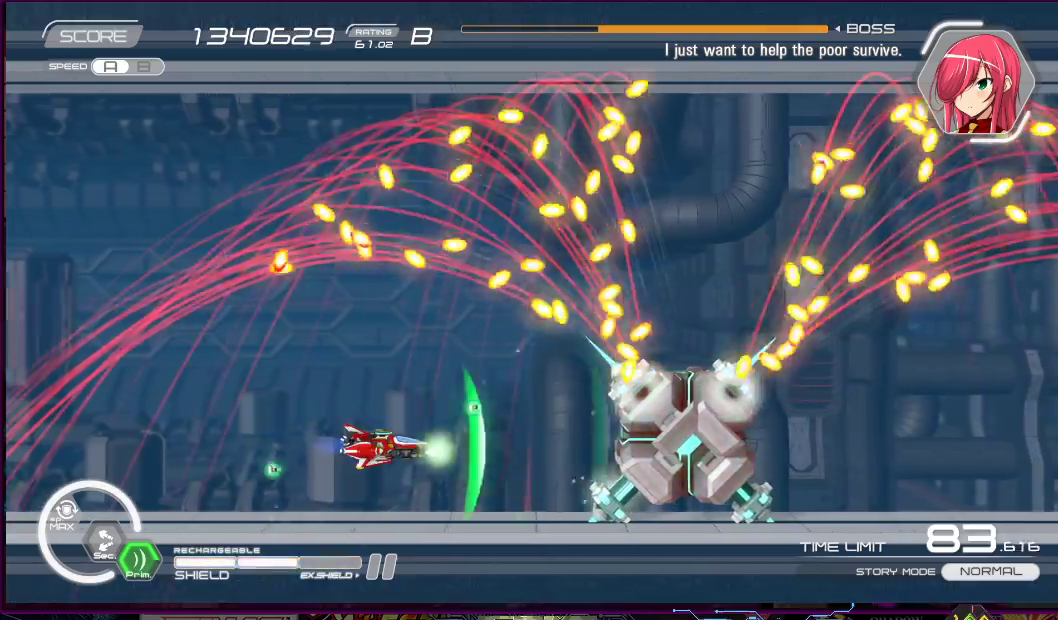
{"buttons": ["SQUARE"], "right_stick": "center", "events": [[367, "DPAD_UP", "down"], [383, "DPAD_LEFT", "down"], [433, "DPAD_LEFT", "up"], [433, "DPAD_UP", "up"]]}
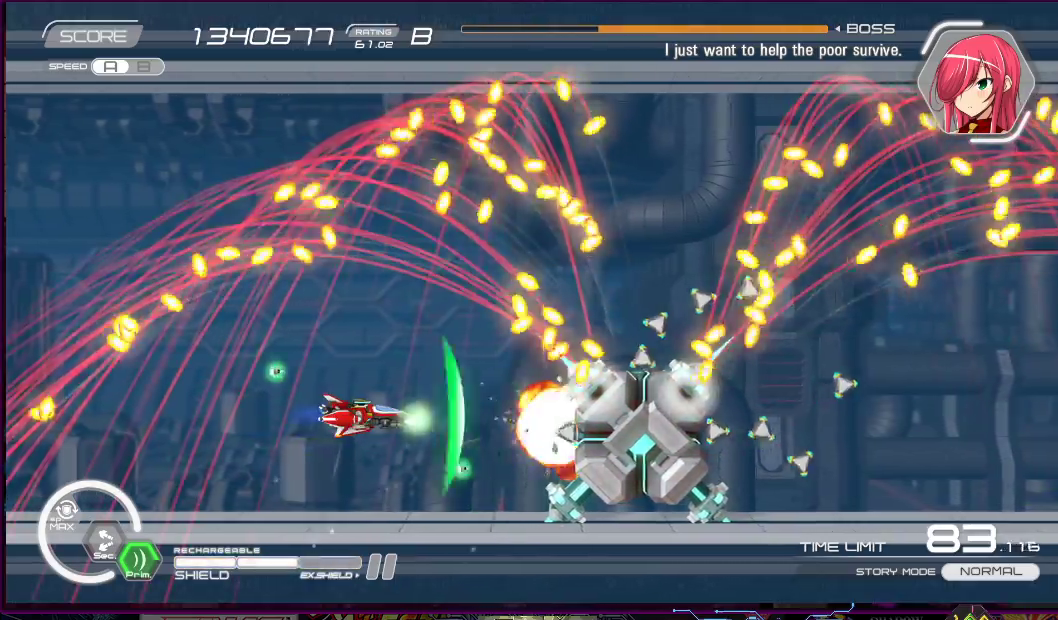
{"buttons": ["SQUARE"], "right_stick": "center", "events": [[233, "DPAD_LEFT", "down"], [250, "DPAD_DOWN", "down"], [317, "DPAD_DOWN", "up"], [317, "DPAD_LEFT", "up"]]}
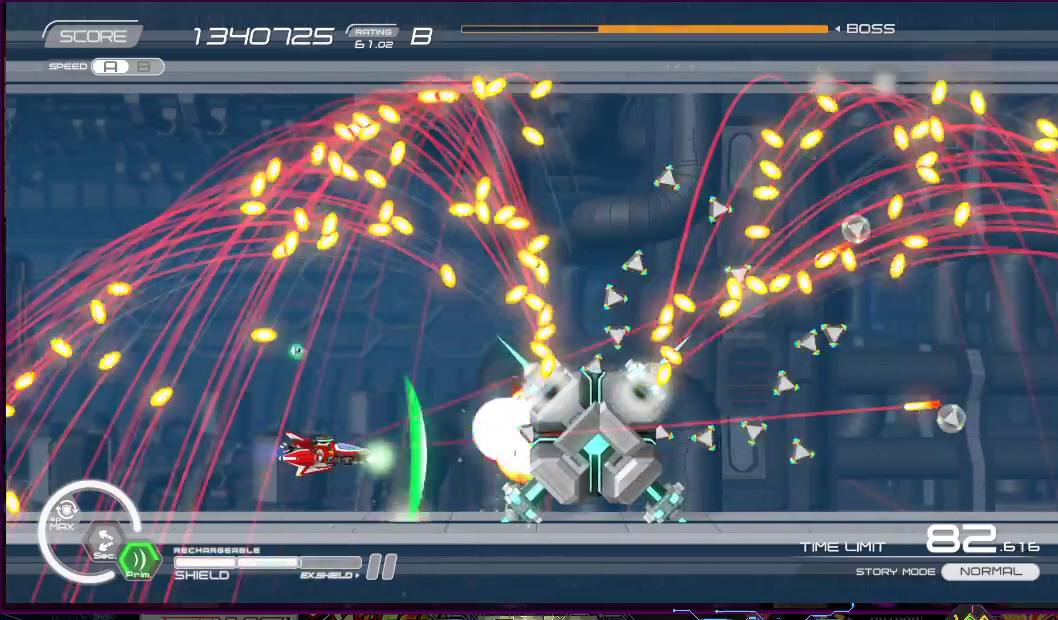
{"buttons": ["CROSS", "SQUARE", "DPAD_UP"], "right_stick": "center", "events": [[150, "CROSS", "down"], [467, "DPAD_UP", "down"]]}
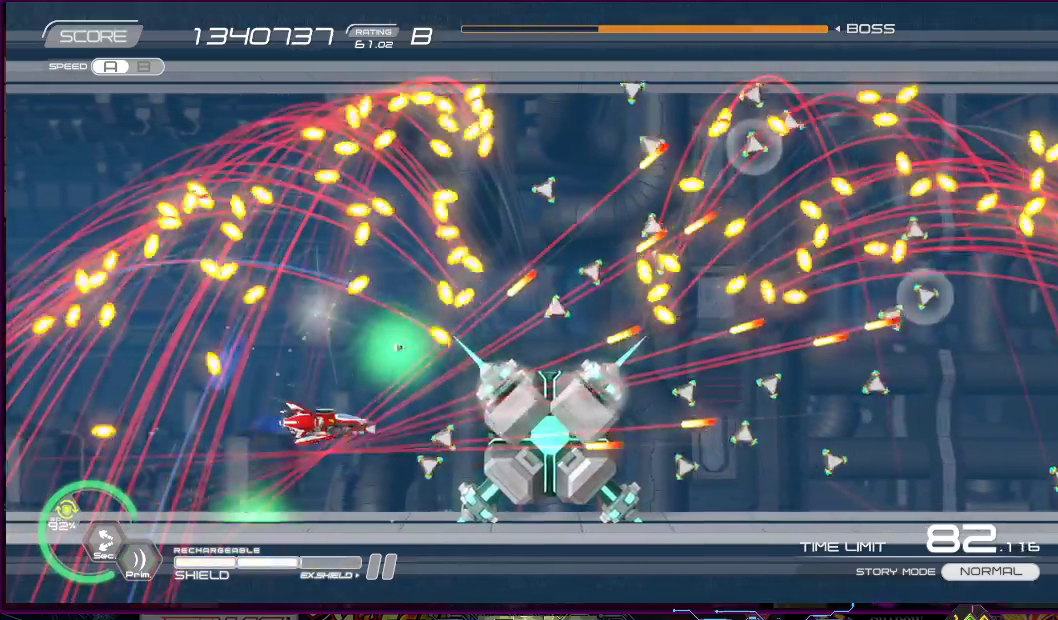
{"buttons": ["CROSS", "SQUARE"], "right_stick": "center", "events": [[50, "DPAD_UP", "up"], [267, "DPAD_LEFT", "down"], [367, "DPAD_LEFT", "up"]]}
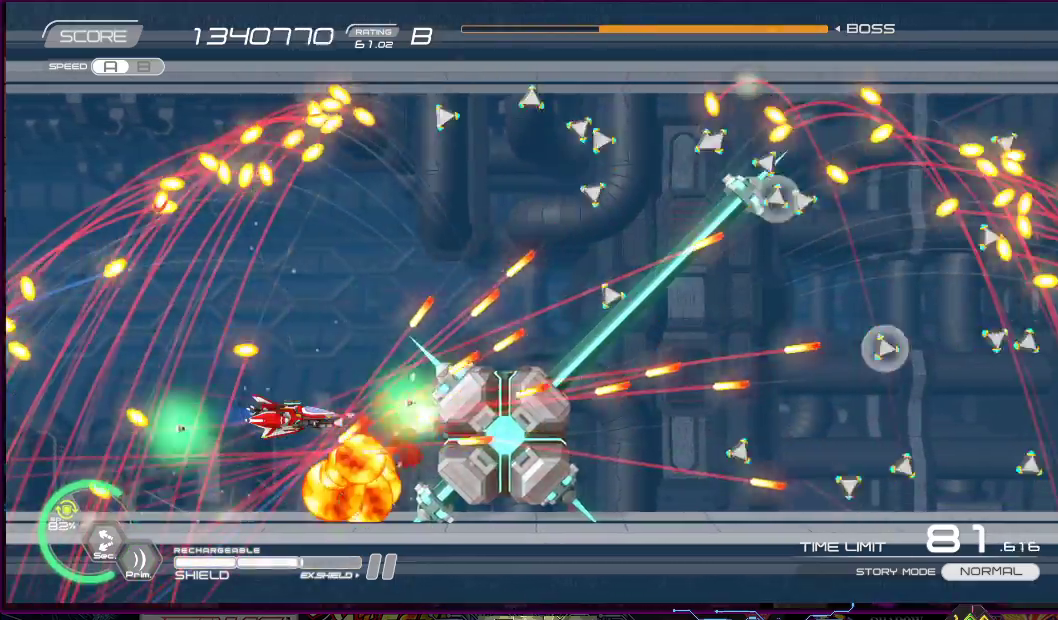
{"buttons": ["SQUARE"], "right_stick": "center", "events": [[133, "DPAD_RIGHT", "down"], [133, "DPAD_UP", "down"], [200, "DPAD_RIGHT", "up"], [250, "DPAD_LEFT", "down"], [300, "CROSS", "up"], [317, "DPAD_LEFT", "up"], [350, "DPAD_UP", "up"]]}
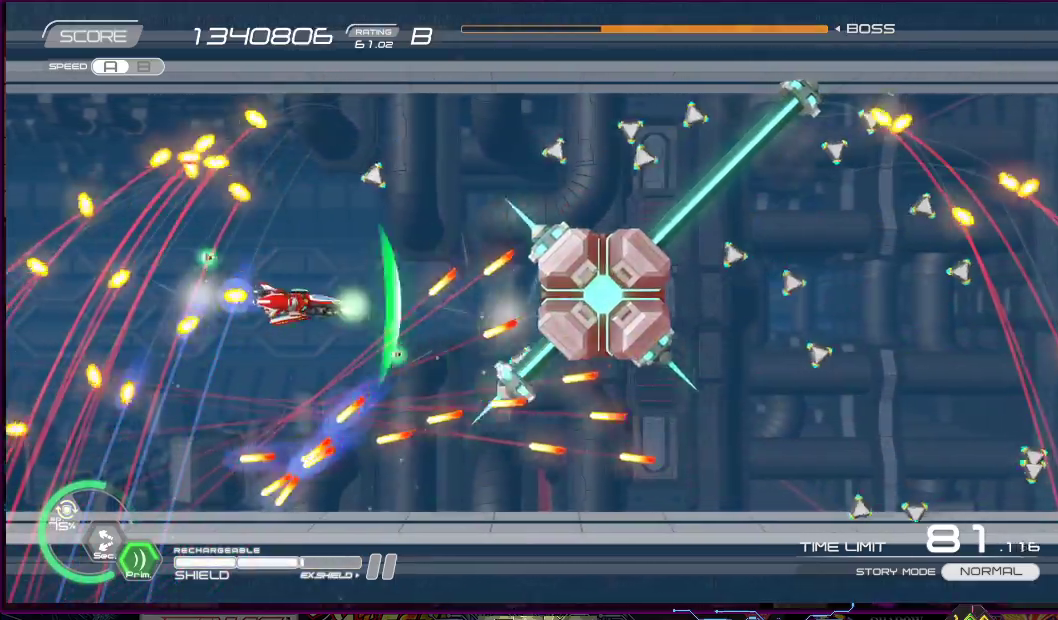
{"buttons": ["SQUARE"], "right_stick": "center", "events": [[33, "DPAD_UP", "down"], [150, "DPAD_LEFT", "down"], [233, "DPAD_LEFT", "up"], [267, "DPAD_UP", "up"]]}
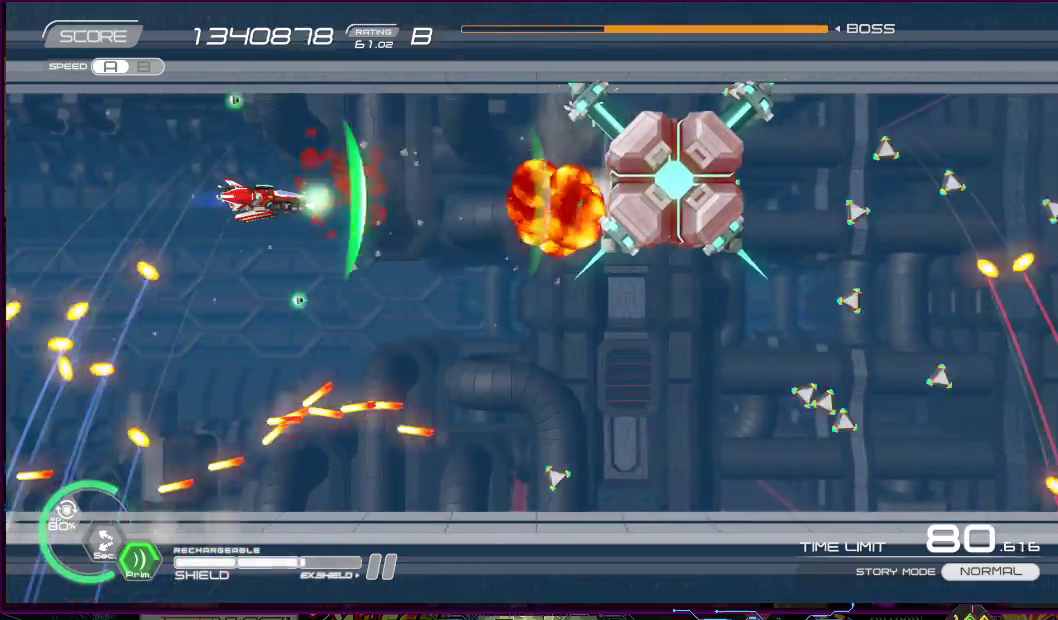
{"buttons": ["SQUARE", "DPAD_UP", "DPAD_LEFT"], "right_stick": "center", "events": [[17, "DPAD_RIGHT", "down"], [217, "DPAD_DOWN", "down"], [267, "DPAD_LEFT", "down"], [267, "DPAD_RIGHT", "up"], [400, "DPAD_DOWN", "up"], [417, "DPAD_UP", "down"]]}
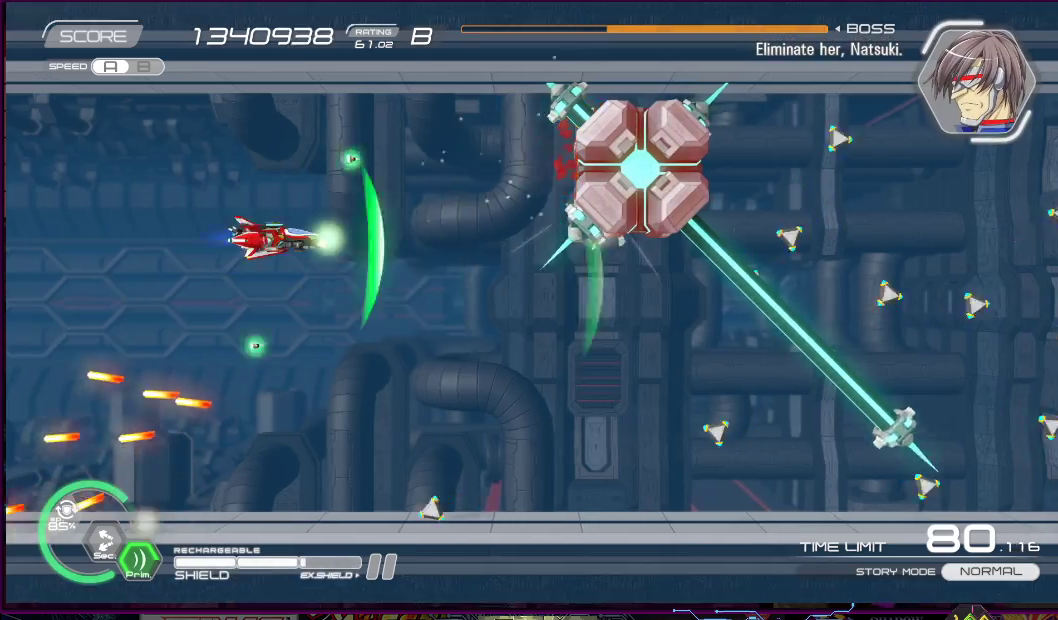
{"buttons": ["SQUARE", "DPAD_DOWN", "DPAD_RIGHT"], "right_stick": "center", "events": [[117, "DPAD_UP", "up"], [150, "DPAD_DOWN", "down"], [167, "DPAD_DOWN", "up"], [167, "DPAD_LEFT", "up"], [417, "DPAD_DOWN", "down"], [417, "DPAD_RIGHT", "down"]]}
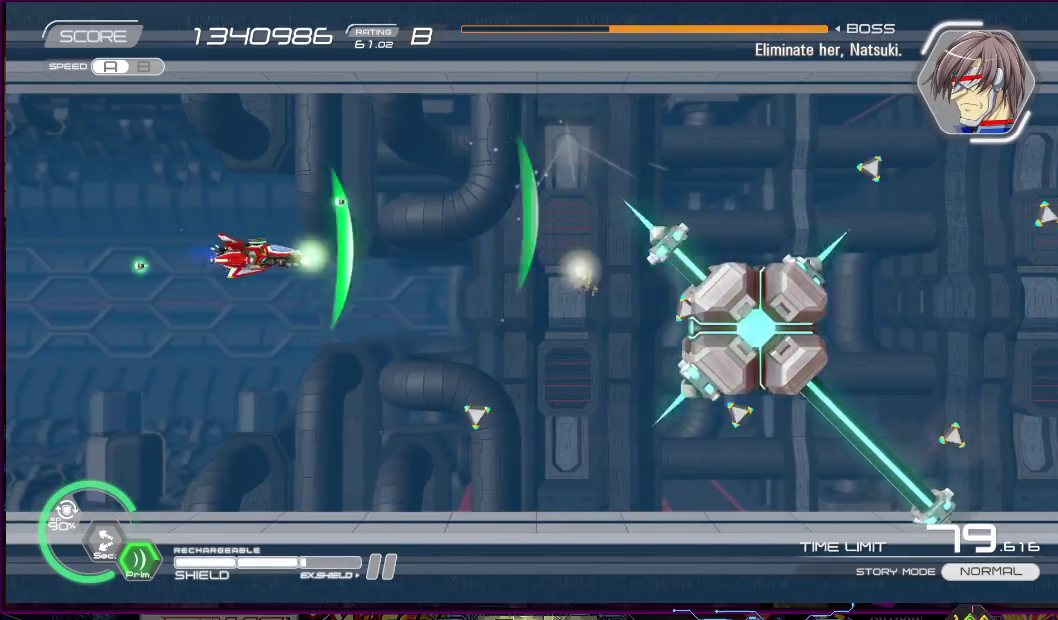
{"buttons": ["SQUARE", "DPAD_DOWN", "DPAD_RIGHT"], "right_stick": "center", "events": [[83, "DPAD_RIGHT", "up"], [183, "DPAD_LEFT", "down"], [233, "DPAD_DOWN", "up"], [233, "DPAD_UP", "down"], [367, "DPAD_LEFT", "up"], [400, "DPAD_RIGHT", "down"], [450, "DPAD_UP", "up"], [483, "DPAD_DOWN", "down"]]}
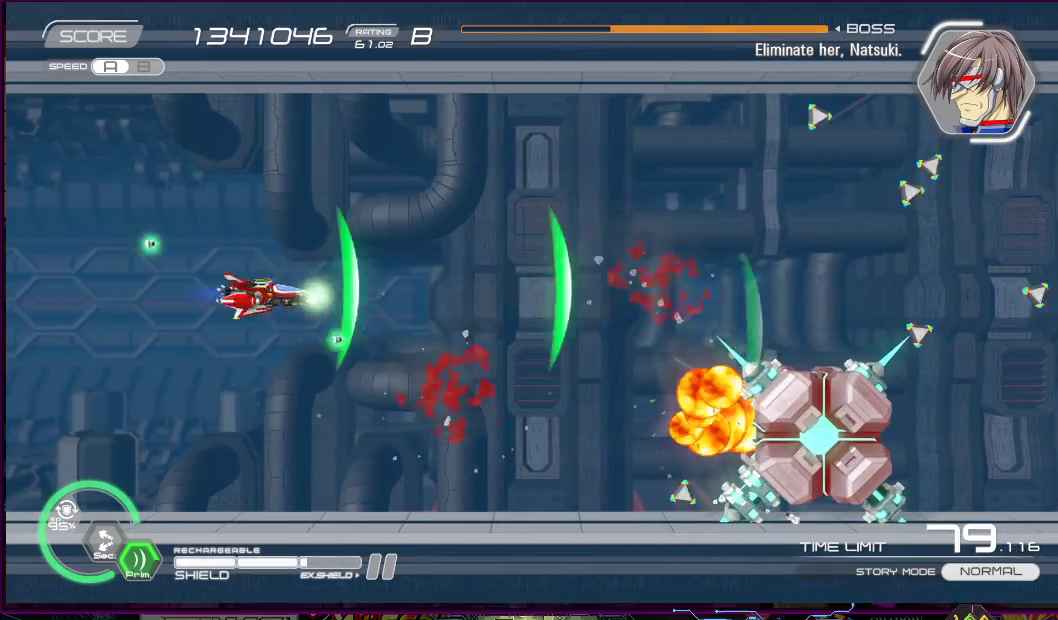
{"buttons": ["SQUARE"], "right_stick": "center", "events": [[17, "DPAD_RIGHT", "up"], [100, "DPAD_LEFT", "down"], [150, "DPAD_DOWN", "up"], [167, "DPAD_LEFT", "up"]]}
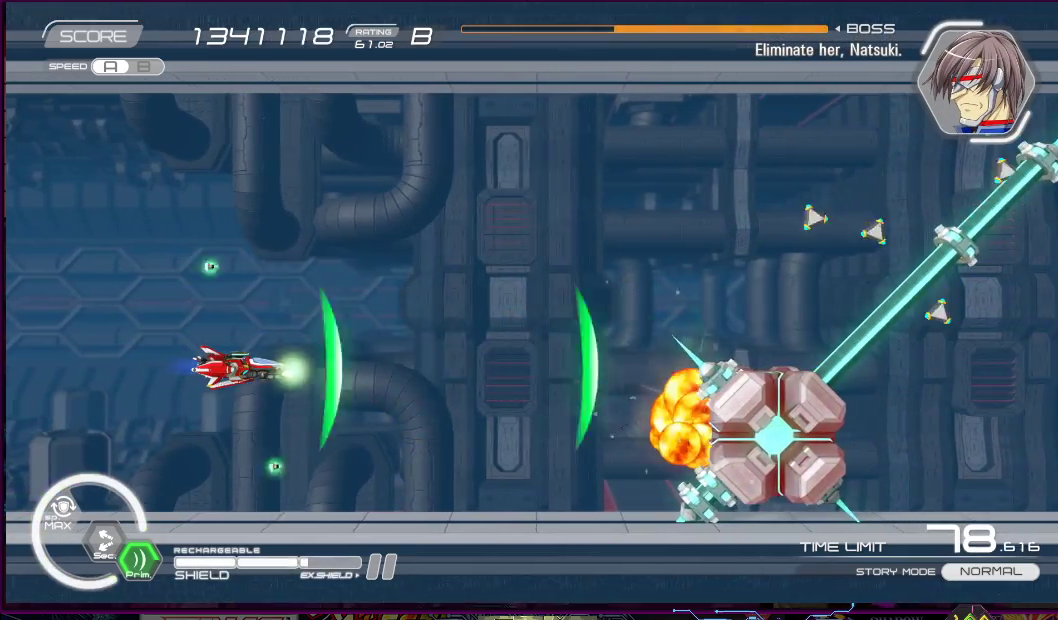
{"buttons": ["SQUARE"], "right_stick": "center", "events": [[267, "DPAD_LEFT", "down"], [267, "DPAD_UP", "down"], [333, "DPAD_LEFT", "up"], [433, "DPAD_RIGHT", "down"], [483, "DPAD_RIGHT", "up"], [483, "DPAD_UP", "up"]]}
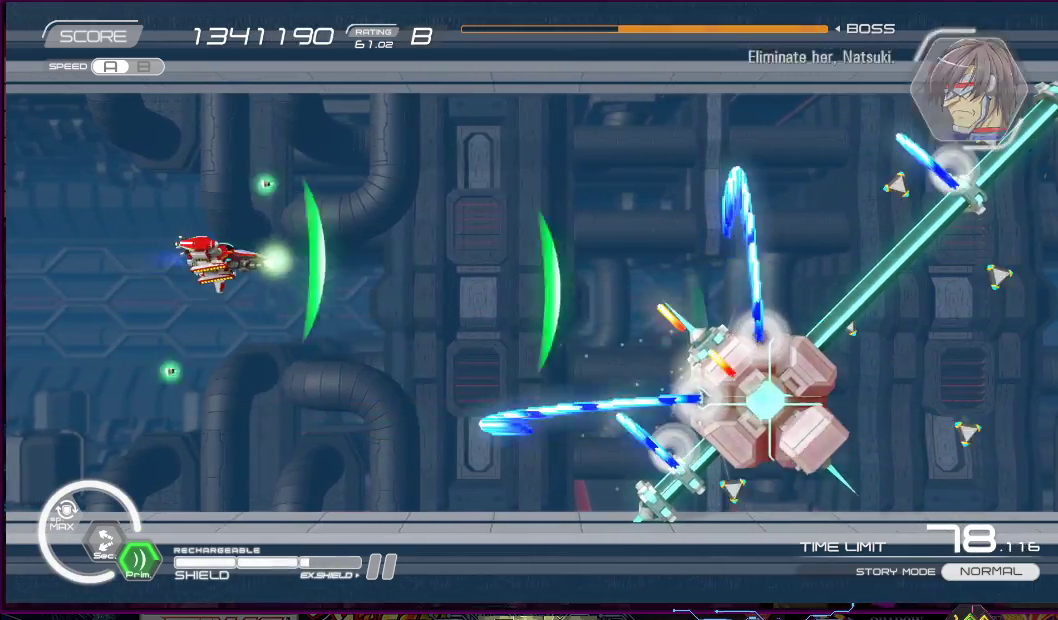
{"buttons": ["SQUARE"], "right_stick": "center", "events": [[67, "DPAD_LEFT", "down"], [67, "DPAD_UP", "down"], [133, "DPAD_LEFT", "up"], [183, "DPAD_RIGHT", "down"], [183, "DPAD_UP", "up"], [233, "DPAD_RIGHT", "up"]]}